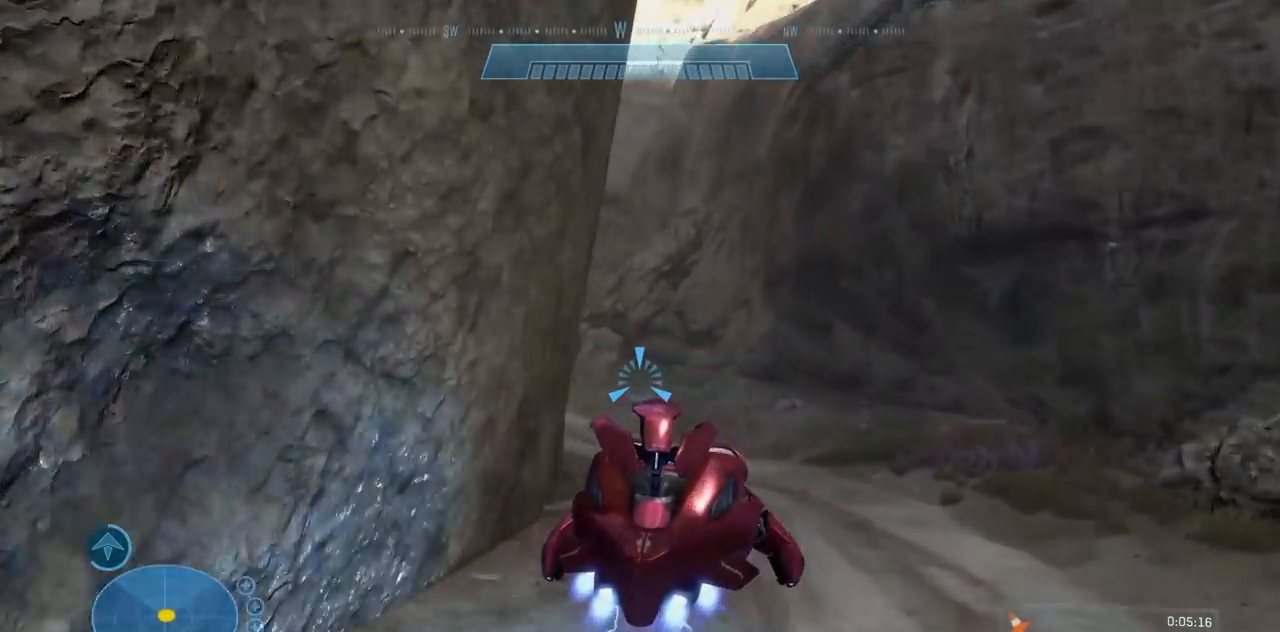
Gameplay with a controller (Xbox layout); each line is a JSON object with the inputs held at the frame after it. "events" lists button and stick changes between this image and that frame as [ms after this image, input, new state], when the widget could be followed in between. Not read: B DPAD_DOWN DPAD_LEFT DPAD_RIGHT DPAD_UP HOME L3 R3 SELECT START X Y.
{"buttons": ["L2"], "left_stick": "up", "right_stick": "left", "events": [[201, "left_stick", "up"]]}
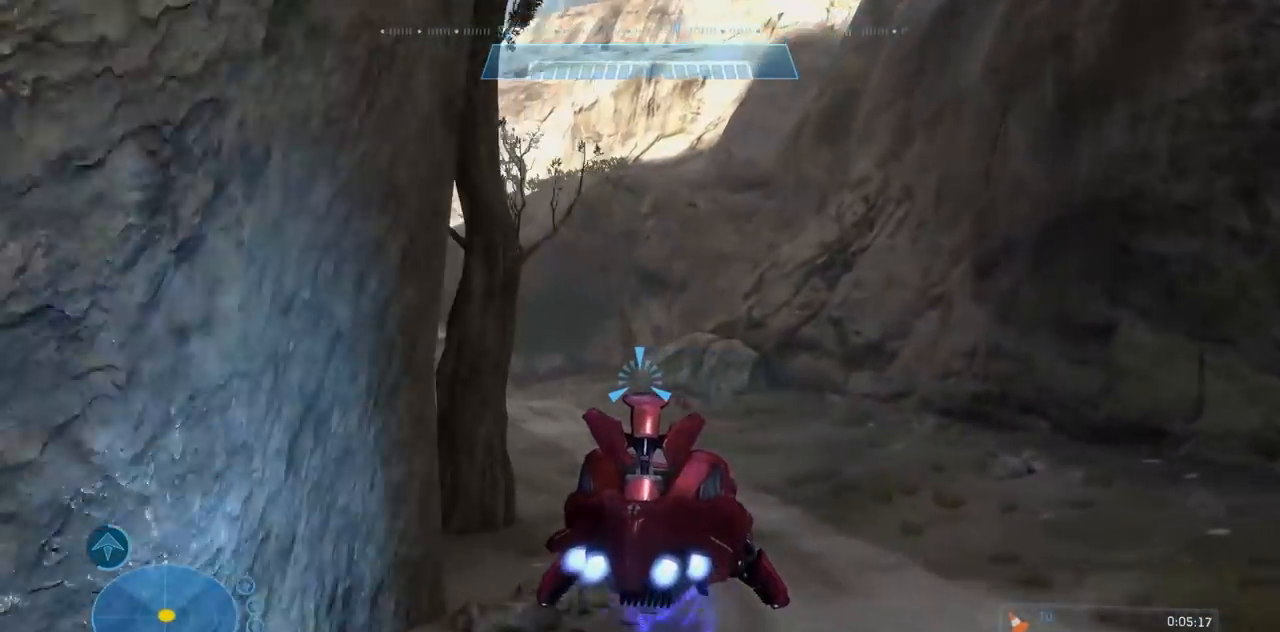
{"buttons": ["L2"], "left_stick": "up", "right_stick": "left", "events": [[100, "left_stick", "up-left"], [267, "left_stick", "up"]]}
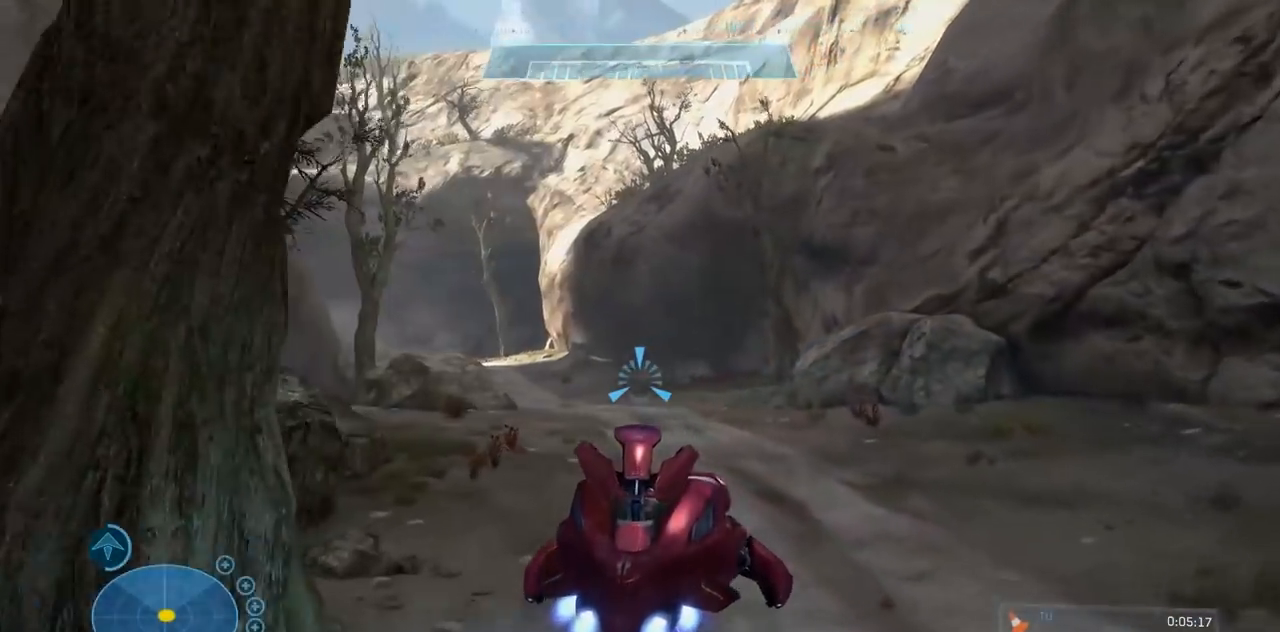
{"buttons": ["L2"], "left_stick": "up", "right_stick": "left", "events": []}
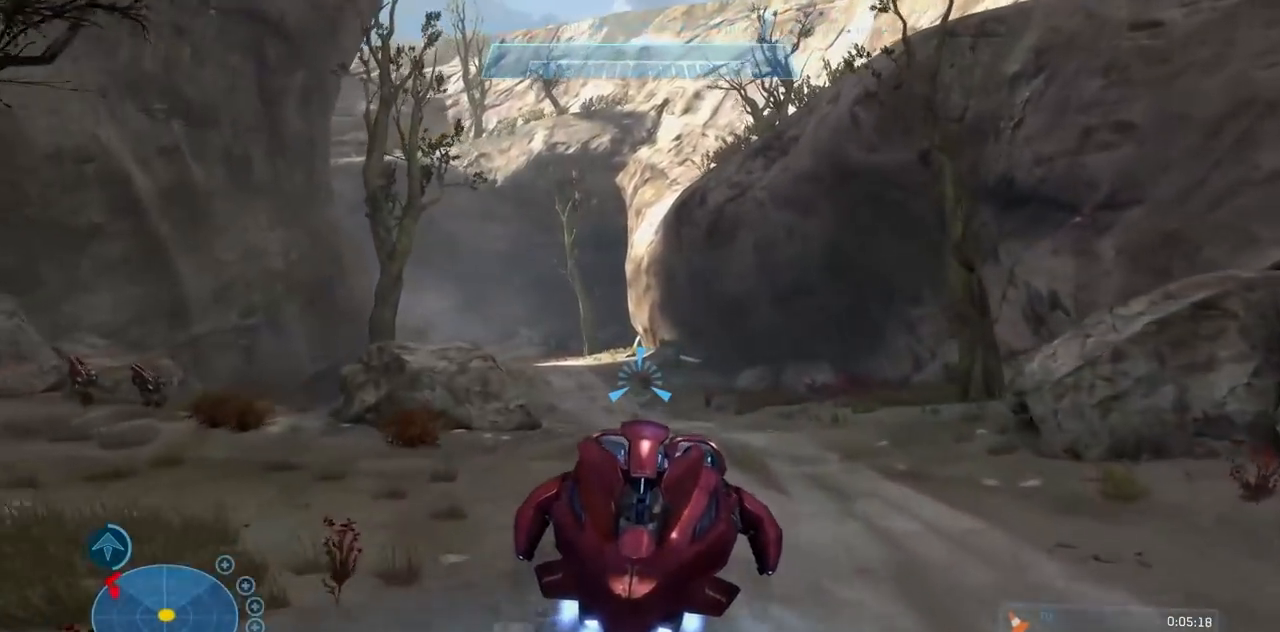
{"buttons": ["L2"], "left_stick": "up", "right_stick": "left", "events": []}
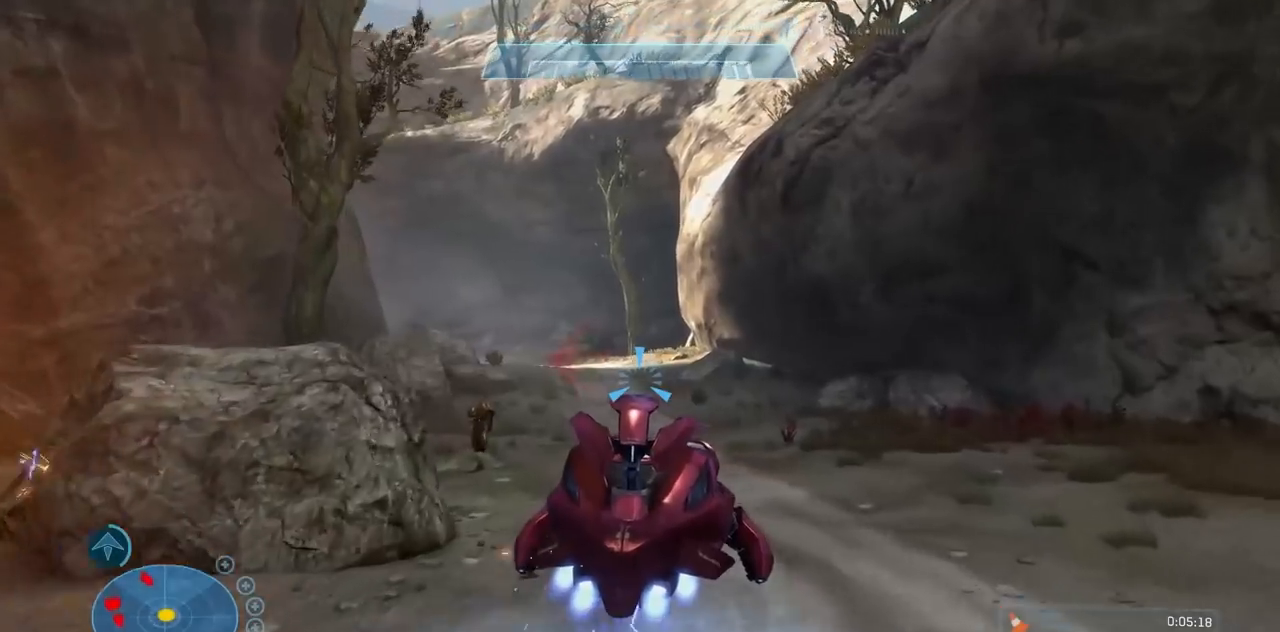
{"buttons": ["L2"], "left_stick": "up", "right_stick": "left", "events": []}
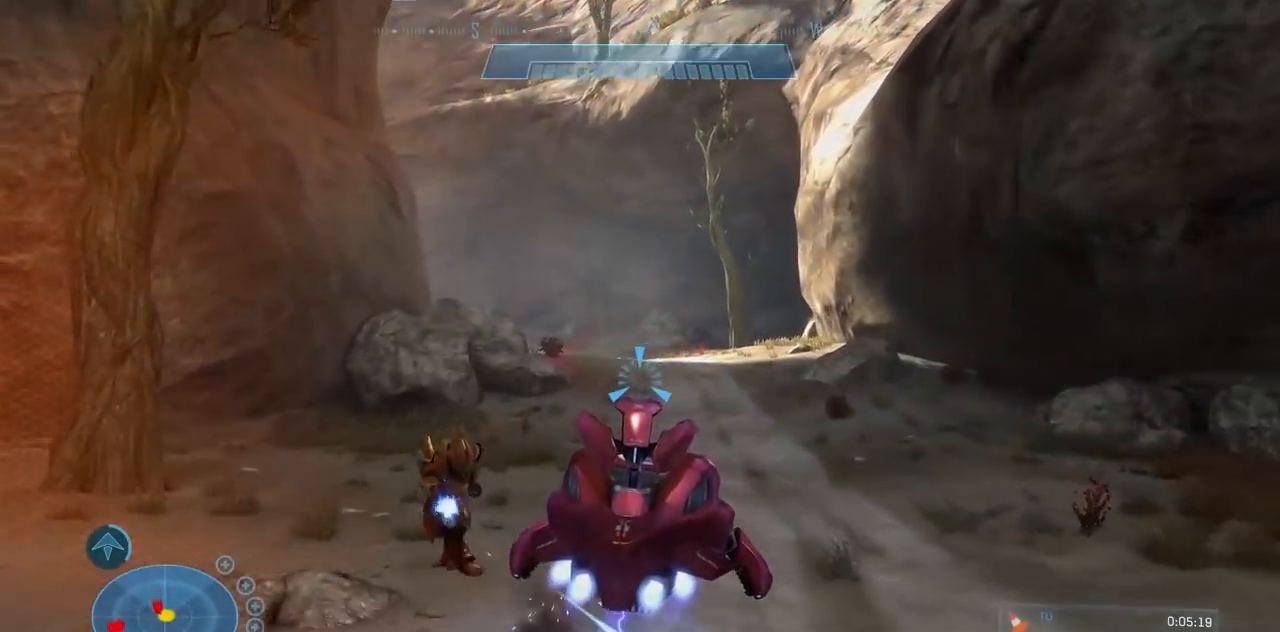
{"buttons": ["L2"], "left_stick": "up", "right_stick": "left", "events": []}
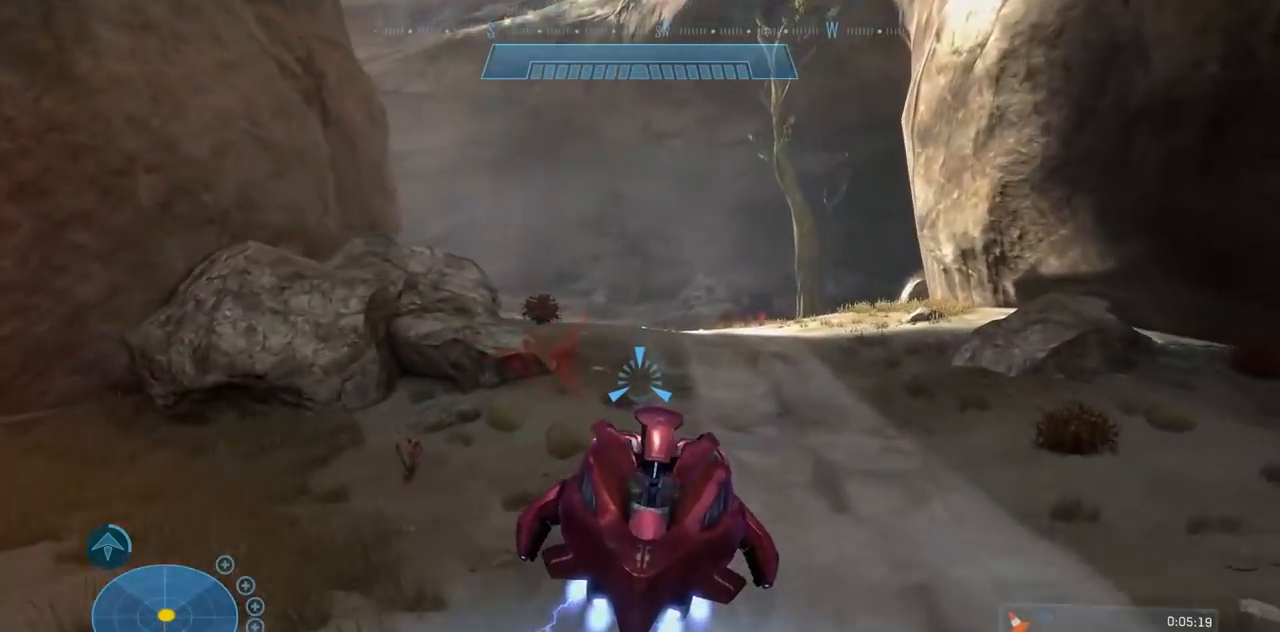
{"buttons": ["L2"], "left_stick": "up", "right_stick": "down-left", "events": [[301, "right_stick", "down-left"]]}